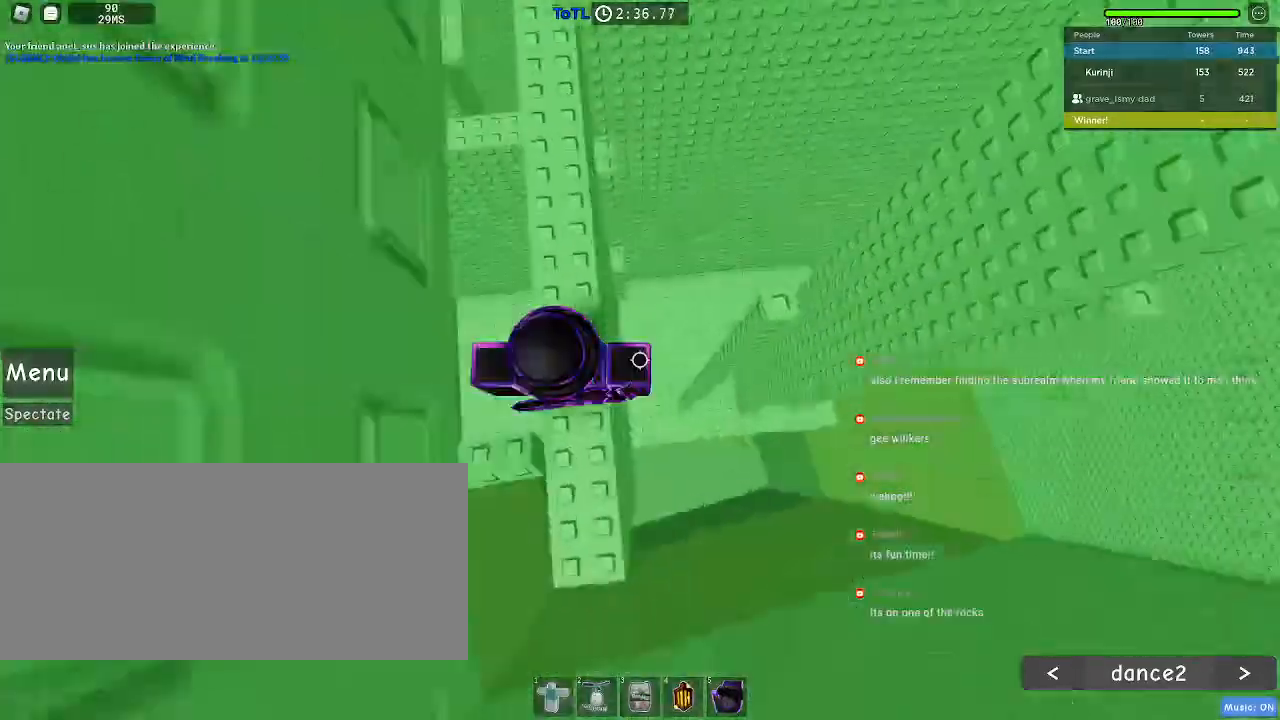
Gameplay with keyboard and mouse; each line is a JSON object with the keys and mouse buttons held at the frame after it. "events" lists presses ("down") and releases ("up") of "a", "ctrl", "d", "e", "f", "q", "r", "s", "shift", "space", "tab", "w", "mouse_left", "mouse_wheel", "mouse_right", "mouse_mb4" and "mouse_mb5" between this image and that frame as [ms after this image, input, new state], when the widget could be followed in between. "mouse_left", "mouse_wheel", "mouse_right", "mouse_mb4", "mouse_mb5" = the "left", "wheel", "right", "mb4", "mb5" buttons of the "mouse" list. No other keys are recorded. "wheel" means that the mouse wheel is clicked or scrolled. Mouse movement is not recorded.
{"keys": ["w"], "mouse": [], "events": [[84, "space", "down"], [217, "space", "up"], [300, "d", "up"], [400, "w", "down"]]}
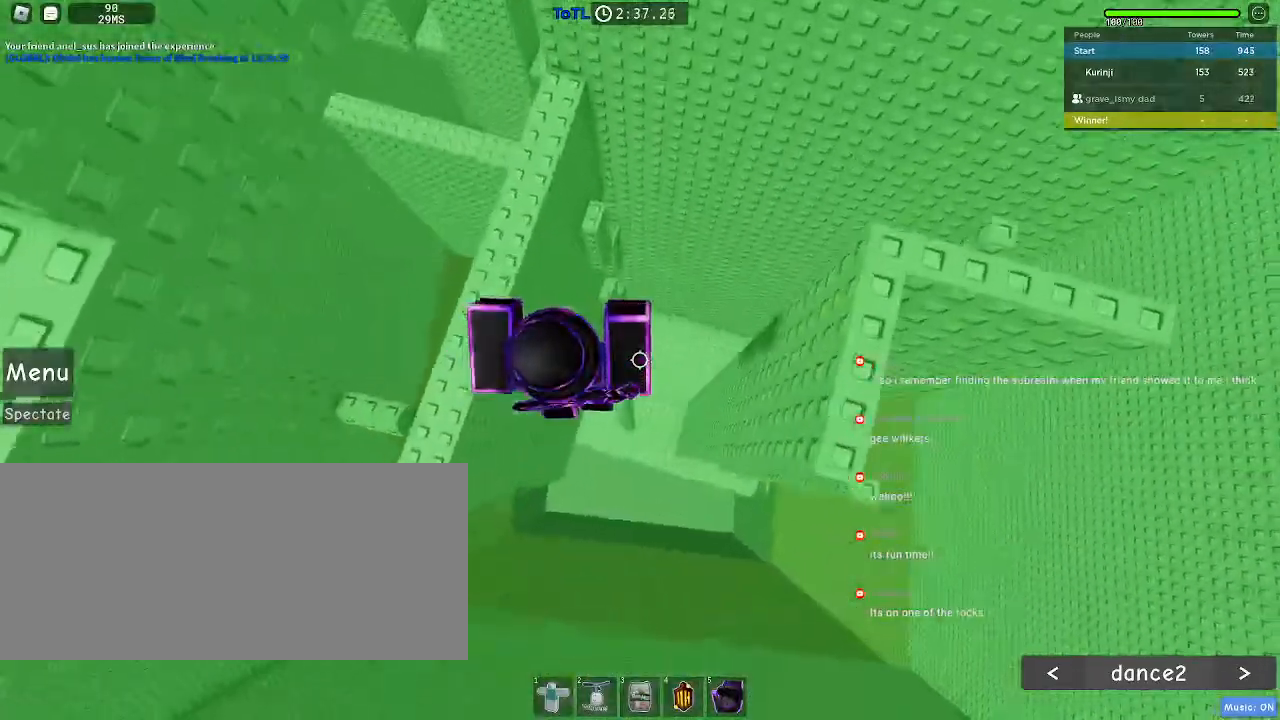
{"keys": ["d"], "mouse": [], "events": [[17, "w", "up"], [317, "d", "down"]]}
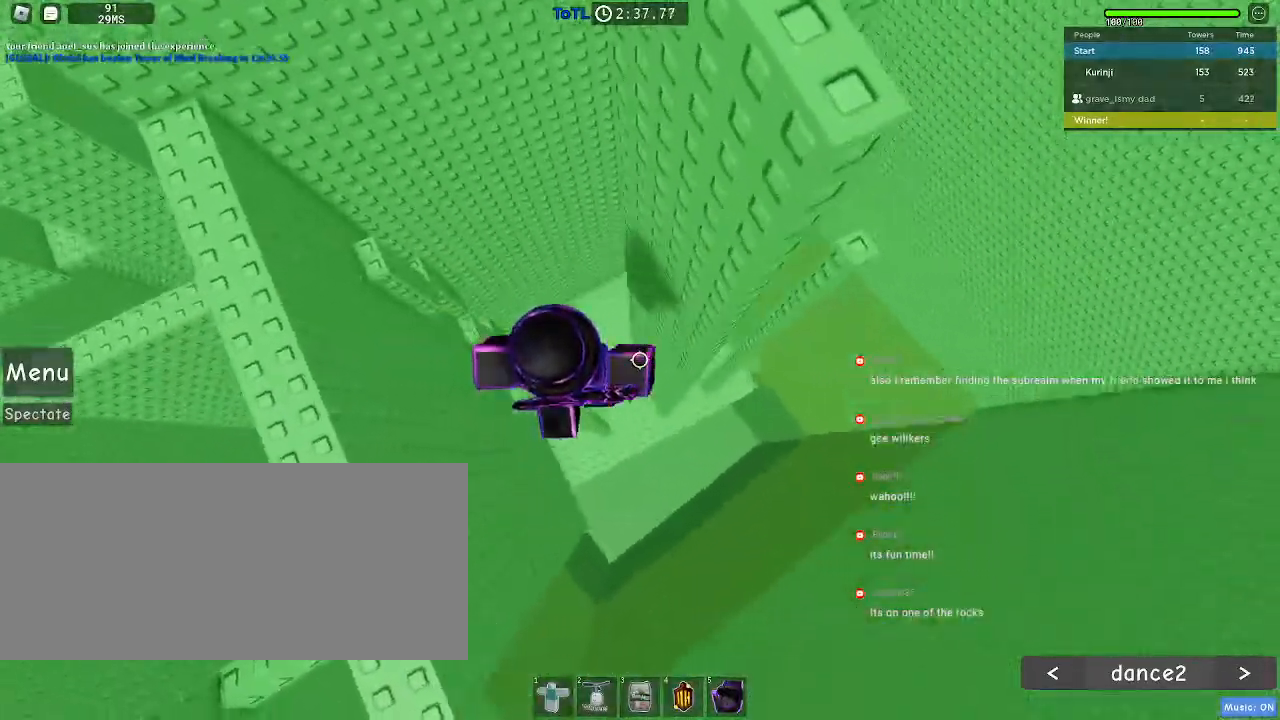
{"keys": ["d", "space"], "mouse": [], "events": [[34, "space", "down"]]}
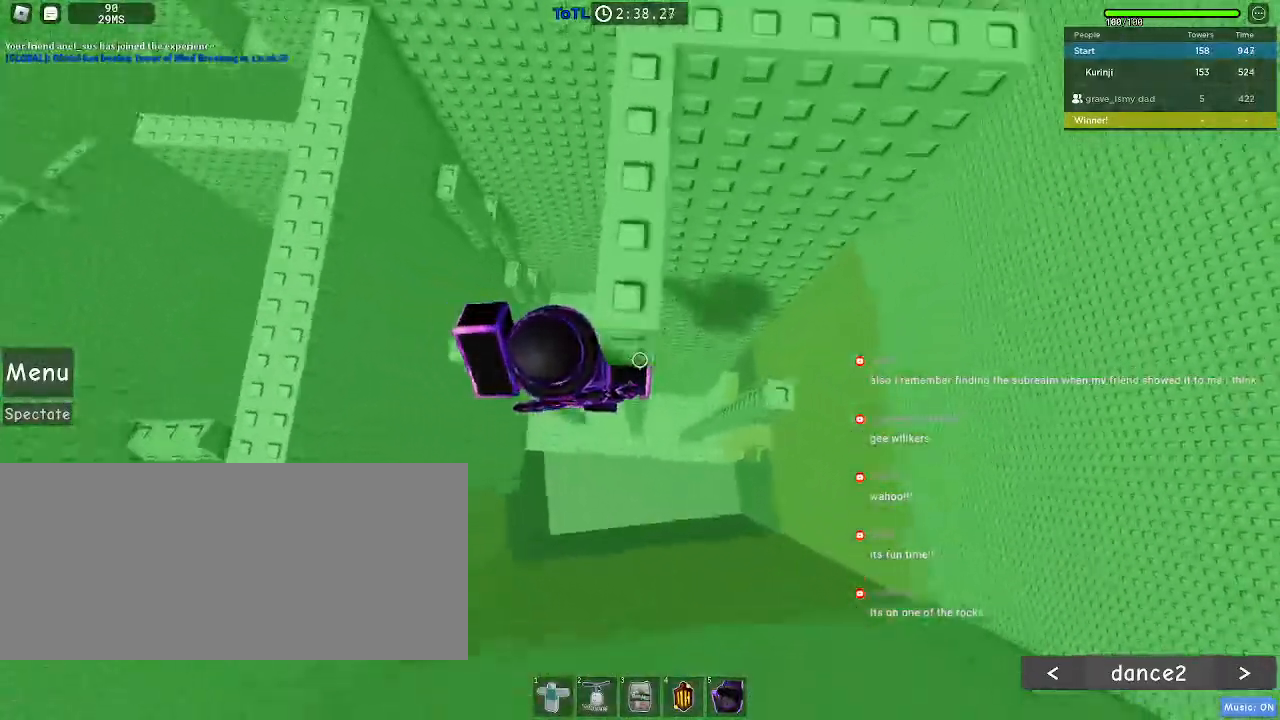
{"keys": ["space", "w"], "mouse": [], "events": [[100, "a", "down"], [117, "d", "up"], [167, "w", "down"], [384, "a", "up"]]}
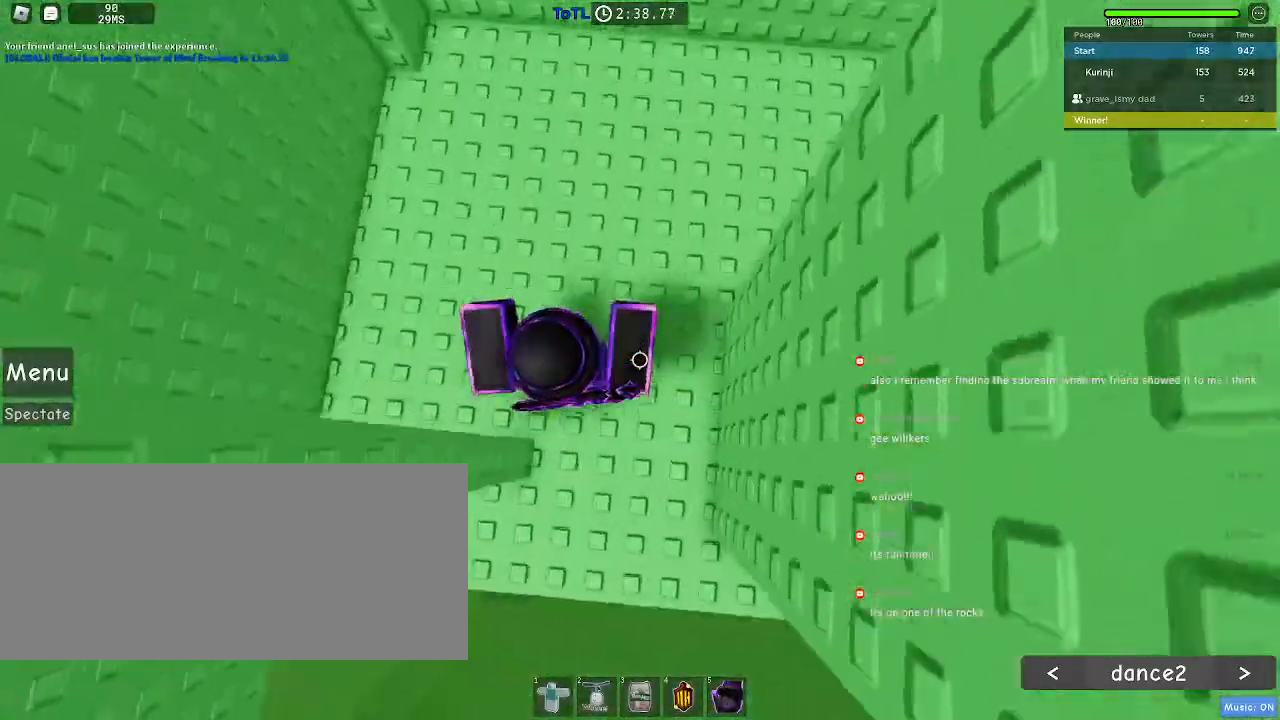
{"keys": ["space"], "mouse": [], "events": [[350, "space", "up"], [417, "w", "up"], [450, "space", "down"]]}
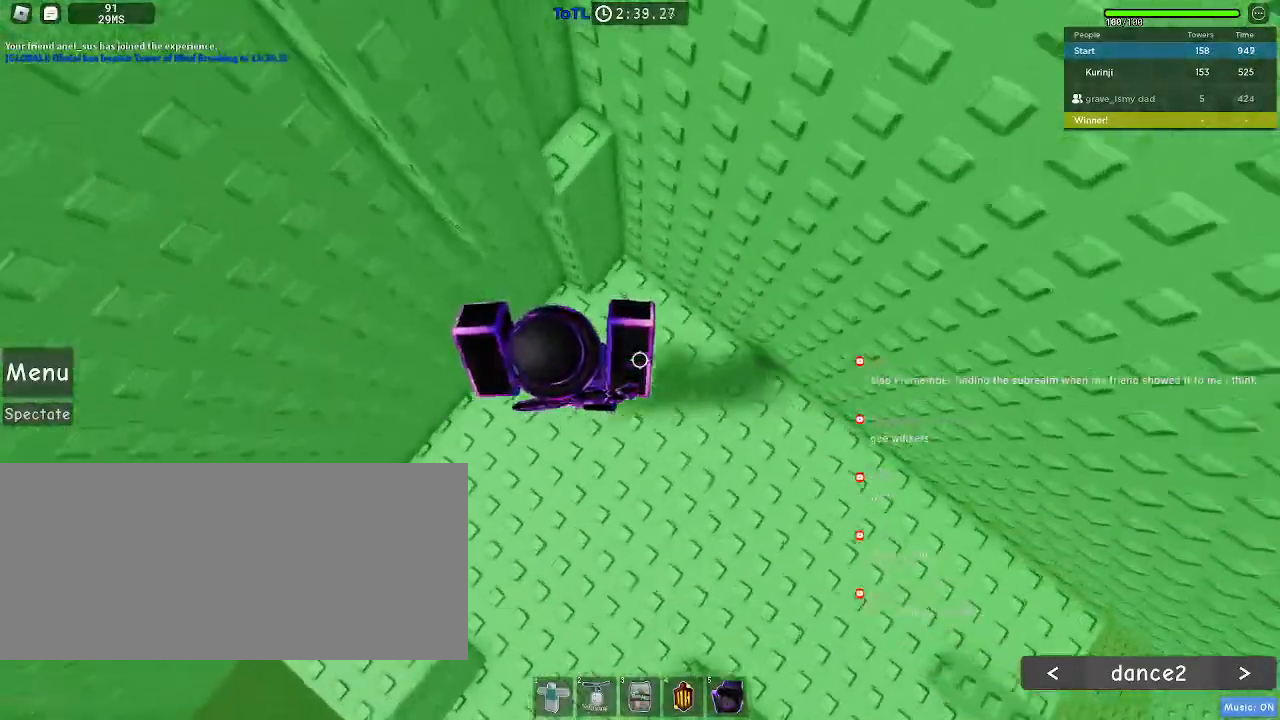
{"keys": [], "mouse": [], "events": [[17, "d", "down"], [17, "w", "down"], [184, "space", "up"], [417, "w", "up"], [450, "d", "up"]]}
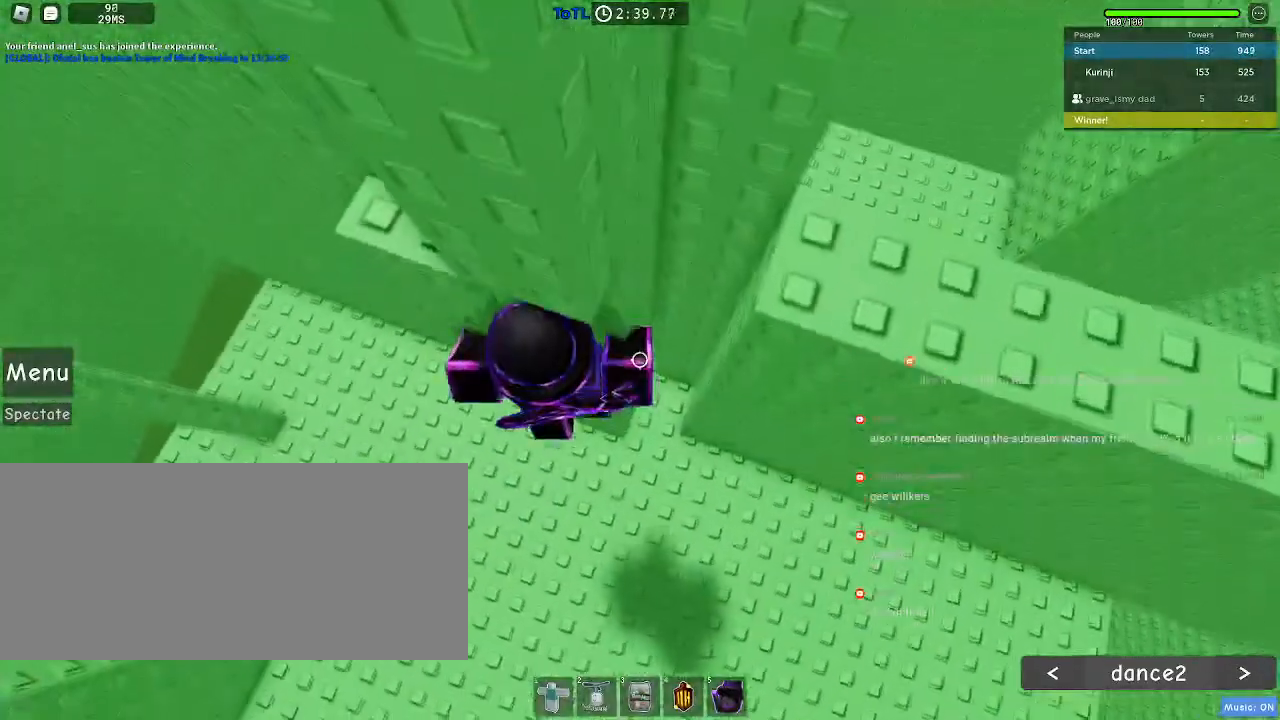
{"keys": [], "mouse": []}